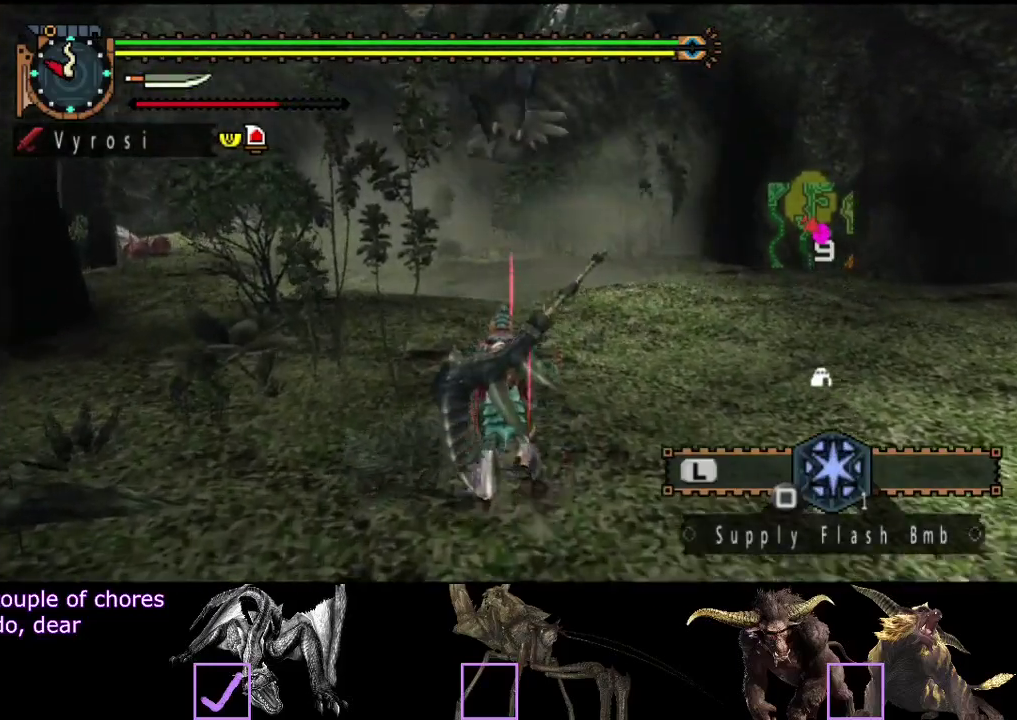
Gameplay with a controller (PlayStation layout); each line is a JSON object with the inputs held at the frame after it. "events" lists button and stick changes between this image and that frame as [ms after this image, input, new state], when the widget could be followed in between. Not read: L3 R3.
{"buttons": [], "left_stick": "up-left", "right_stick": "center", "events": [[117, "TRIANGLE", "down"], [217, "TRIANGLE", "up"], [250, "left_stick", "up-left"], [283, "TRIANGLE", "down"], [350, "TRIANGLE", "up"]]}
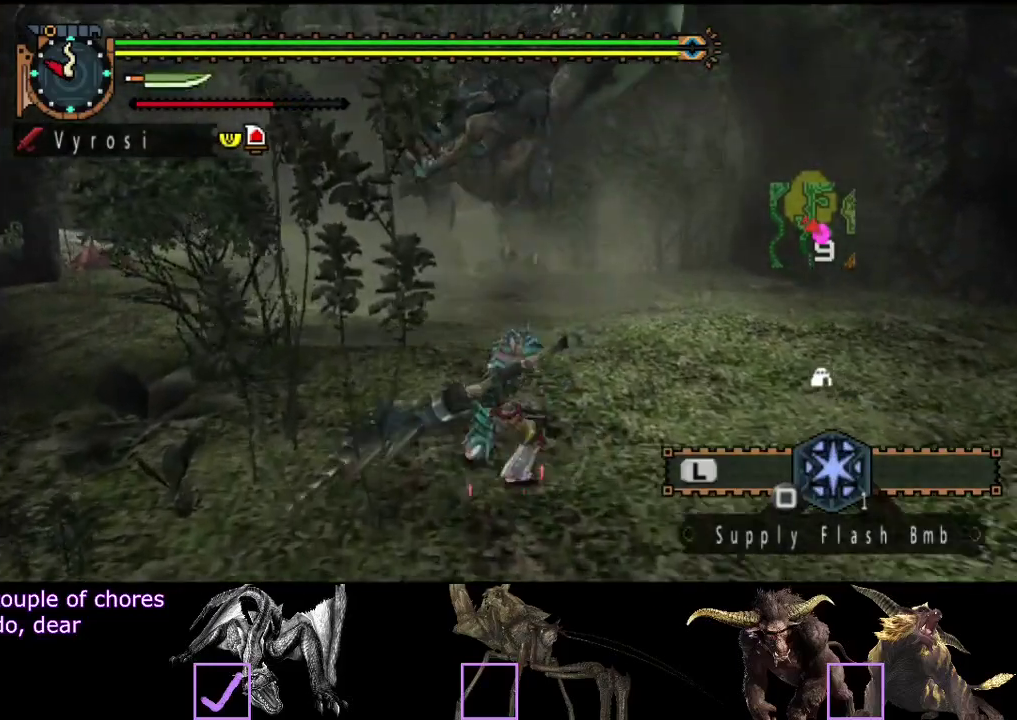
{"buttons": ["R2"], "left_stick": "left", "right_stick": "center", "events": [[250, "left_stick", "left"], [350, "CIRCLE", "down"], [417, "CIRCLE", "up"], [450, "R2", "down"]]}
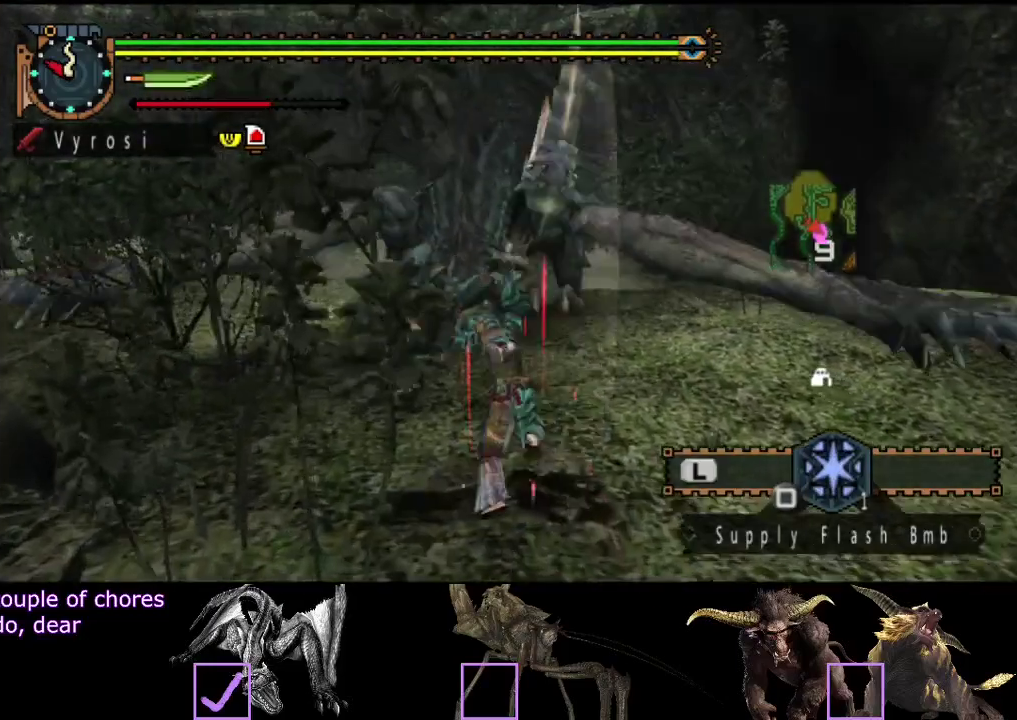
{"buttons": [], "left_stick": "up-left", "right_stick": "center", "events": [[33, "R2", "up"], [133, "R2", "down"], [200, "R2", "up"], [267, "R2", "down"], [367, "R2", "up"], [433, "R2", "down"], [433, "left_stick", "up-left"], [500, "R2", "up"]]}
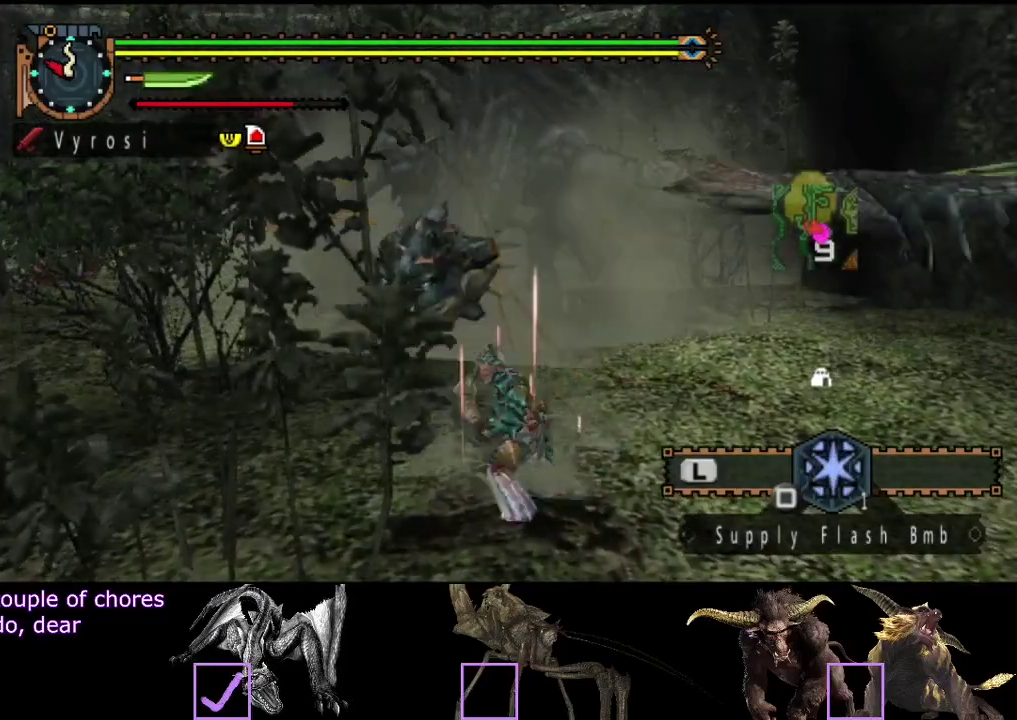
{"buttons": [], "left_stick": "center", "right_stick": "center", "events": [[67, "left_stick", "up"], [200, "right_stick", "left"], [333, "right_stick", "center"], [467, "left_stick", "center"]]}
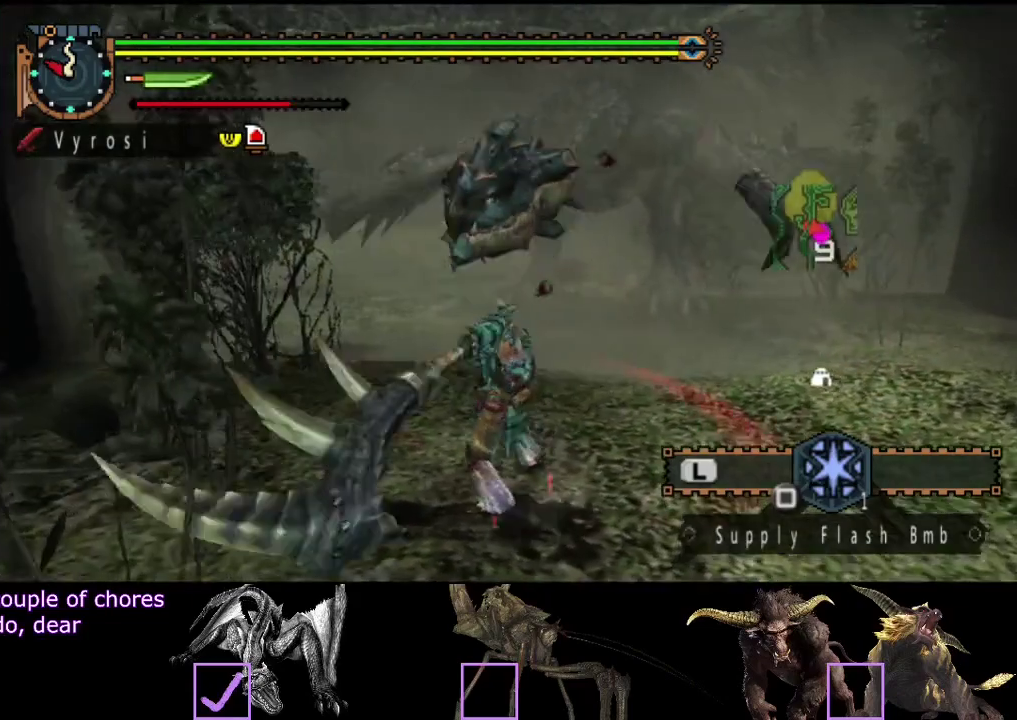
{"buttons": [], "left_stick": "right", "right_stick": "center", "events": [[133, "TRIANGLE", "down"], [200, "TRIANGLE", "up"], [300, "left_stick", "right"], [367, "TRIANGLE", "down"], [433, "TRIANGLE", "up"]]}
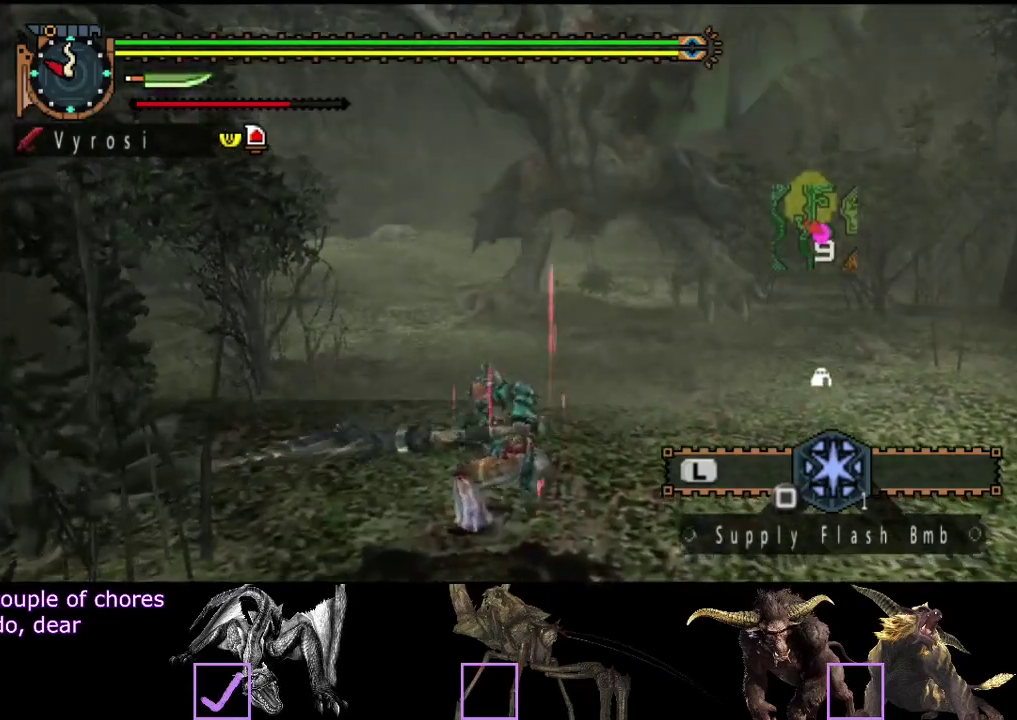
{"buttons": [], "left_stick": "down", "right_stick": "center", "events": [[133, "left_stick", "center"], [233, "left_stick", "down"]]}
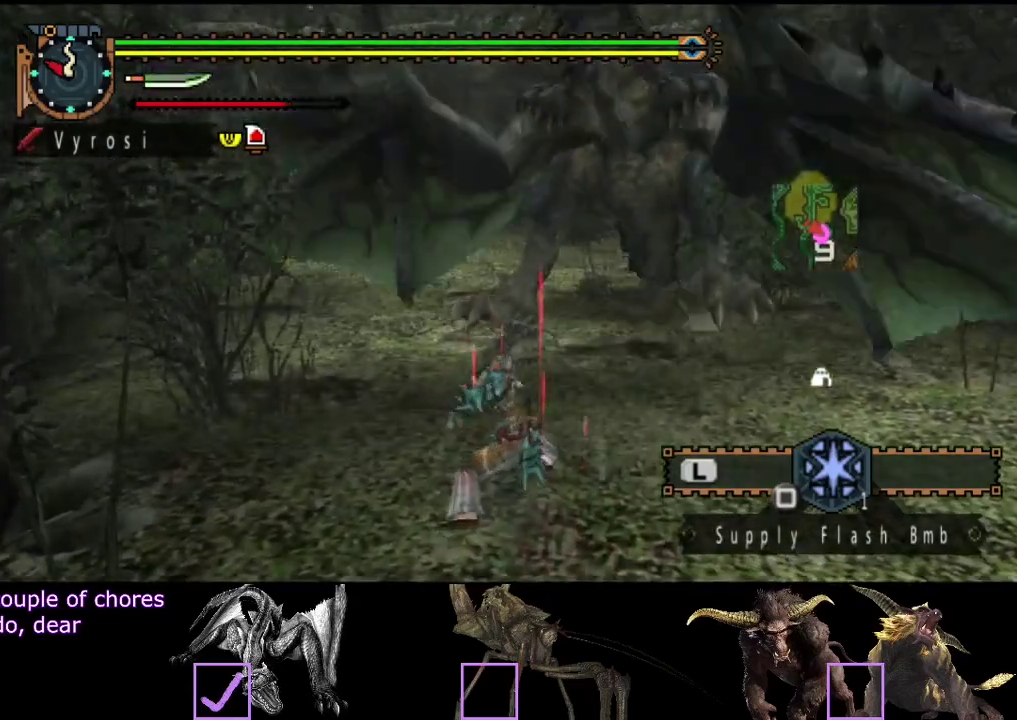
{"buttons": [], "left_stick": "down", "right_stick": "center", "events": []}
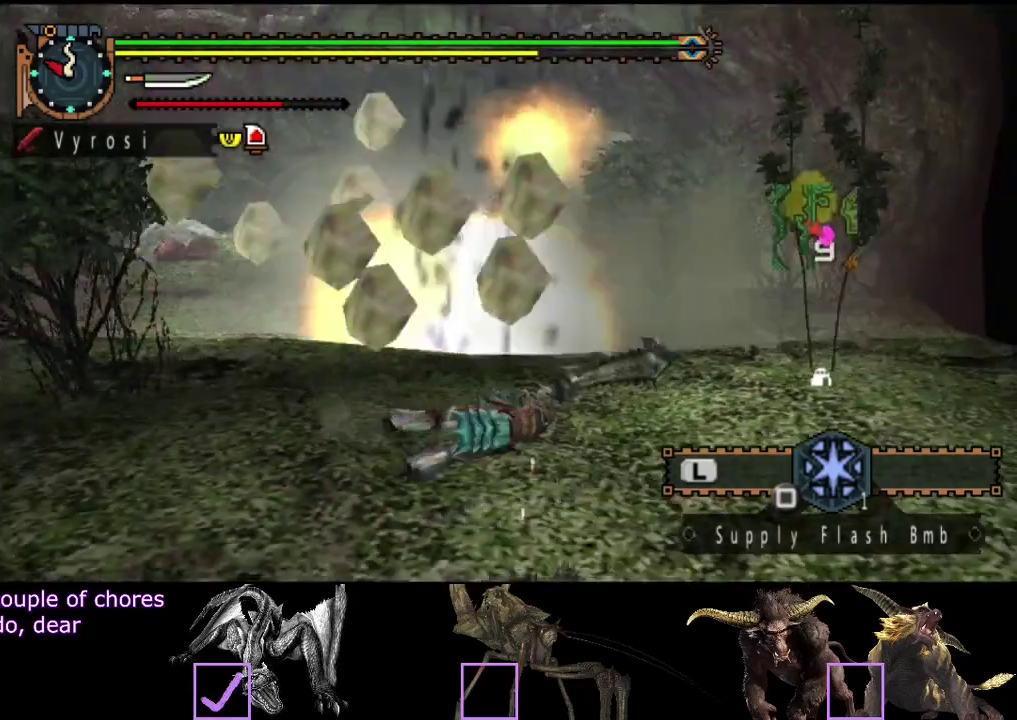
{"buttons": [], "left_stick": "center", "right_stick": "center", "events": [[117, "left_stick", "center"]]}
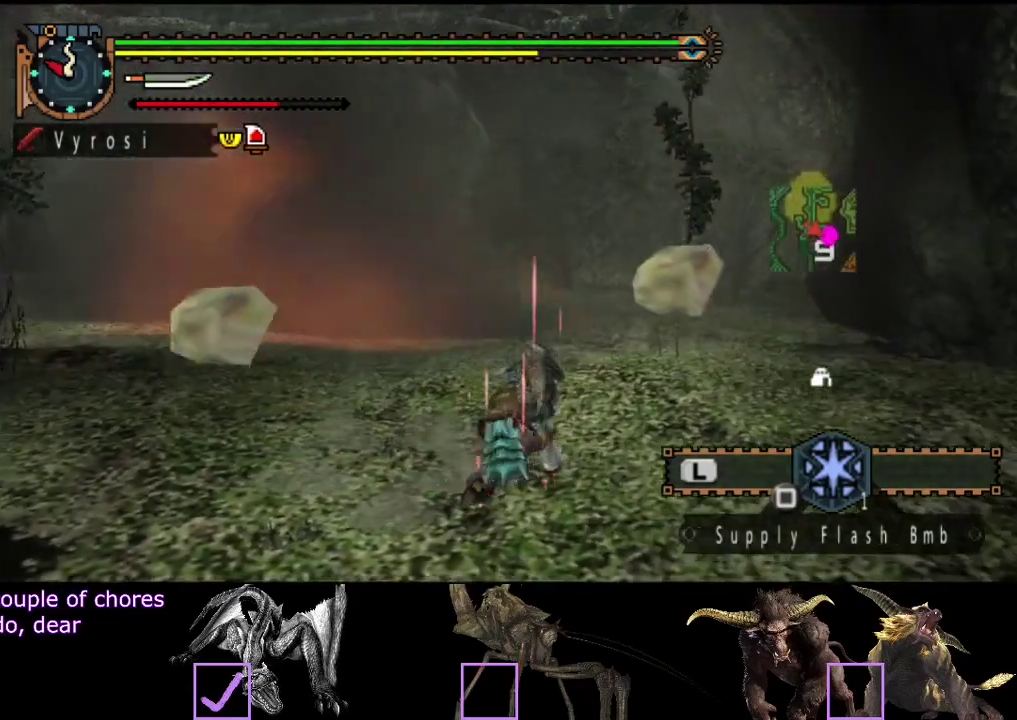
{"buttons": [], "left_stick": "up-left", "right_stick": "center", "events": [[50, "left_stick", "up-left"]]}
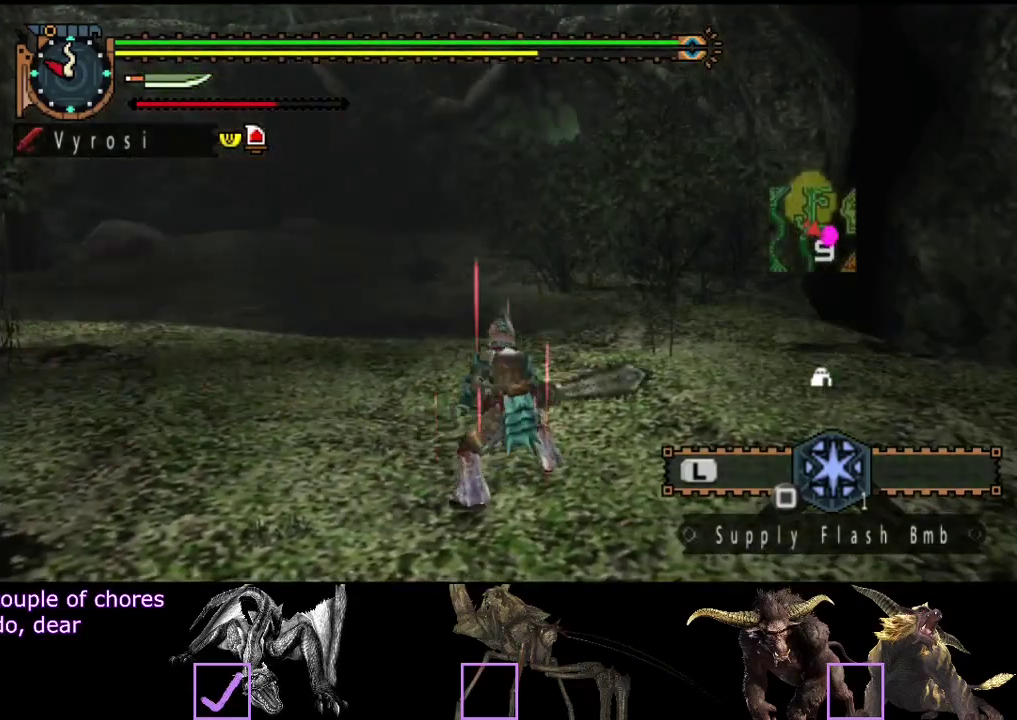
{"buttons": [], "left_stick": "up-left", "right_stick": "center", "events": [[200, "SQUARE", "down"], [300, "SQUARE", "up"], [367, "SQUARE", "down"], [467, "SQUARE", "up"]]}
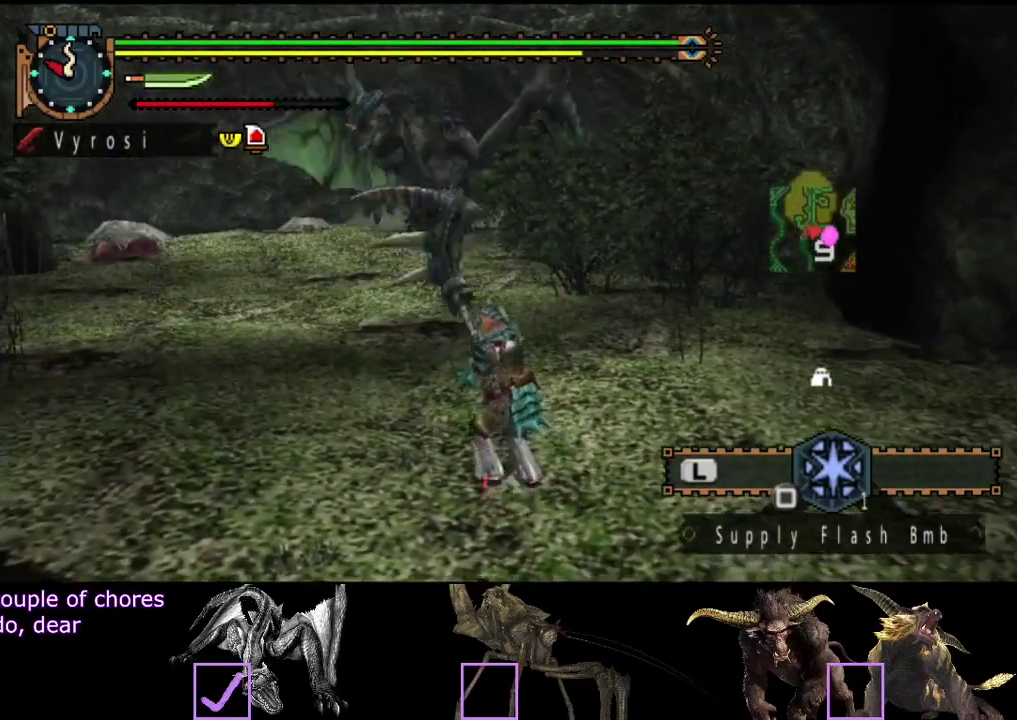
{"buttons": [], "left_stick": "center", "right_stick": "center", "events": [[100, "left_stick", "center"]]}
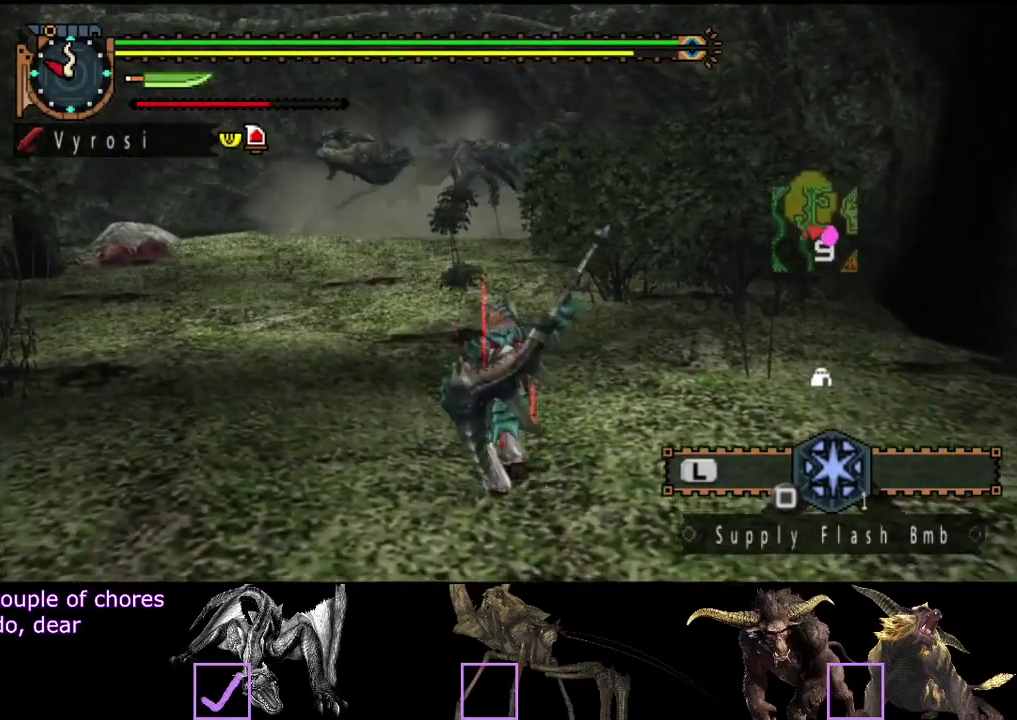
{"buttons": ["R2"], "left_stick": "up", "right_stick": "center", "events": [[117, "R2", "down"], [117, "left_stick", "up"]]}
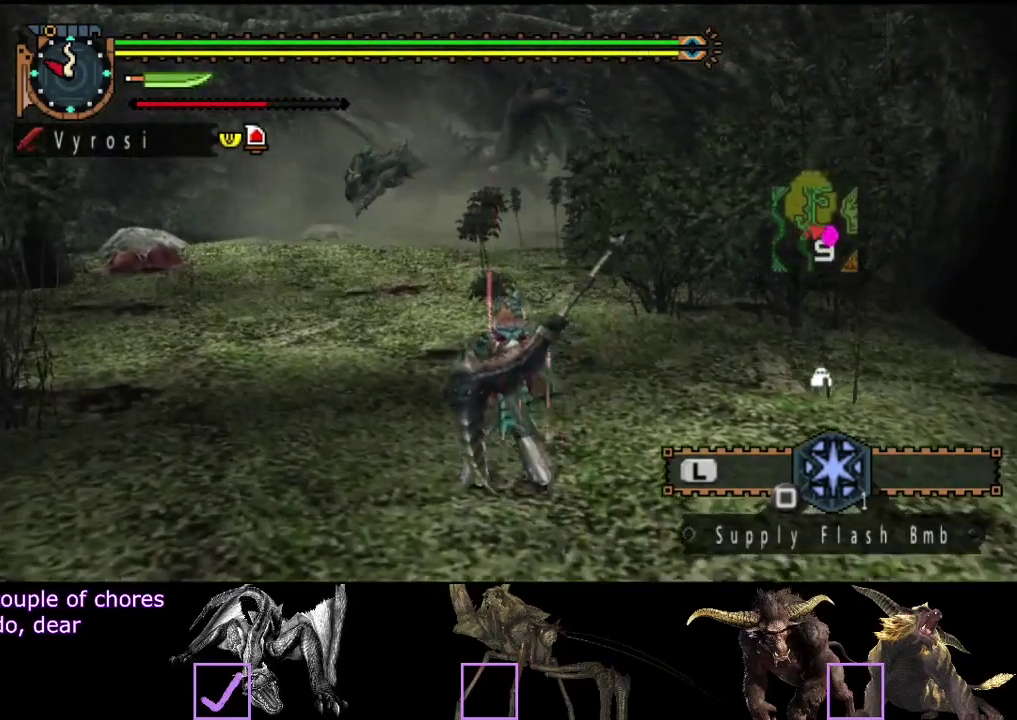
{"buttons": ["R2"], "left_stick": "up-left", "right_stick": "center", "events": [[333, "left_stick", "up-left"]]}
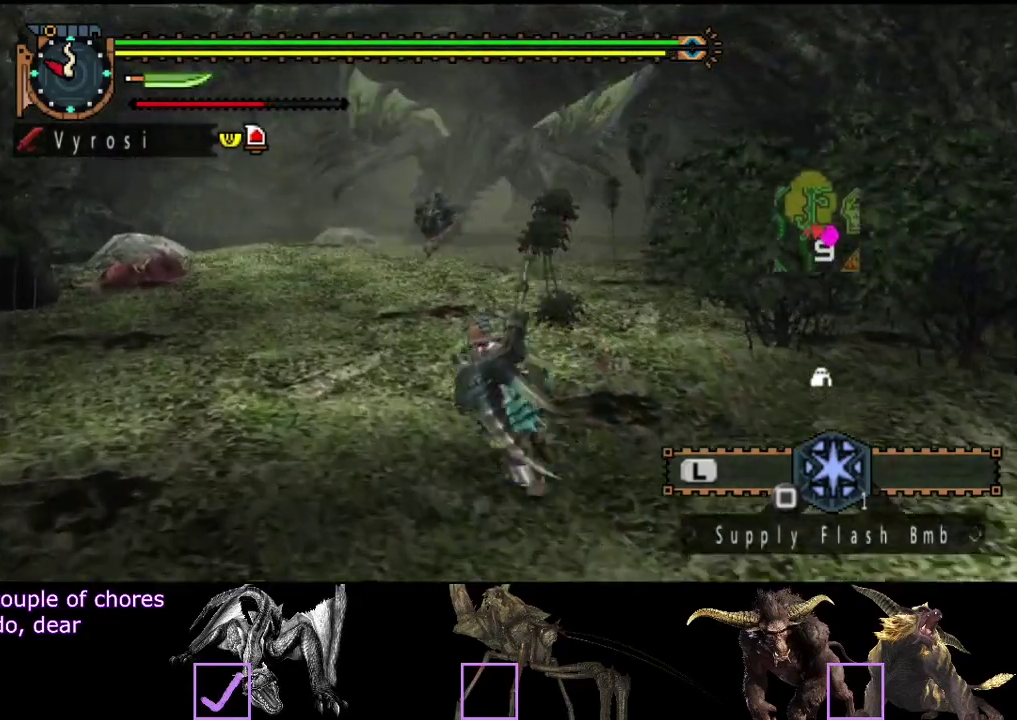
{"buttons": ["R2"], "left_stick": "up-left", "right_stick": "center", "events": []}
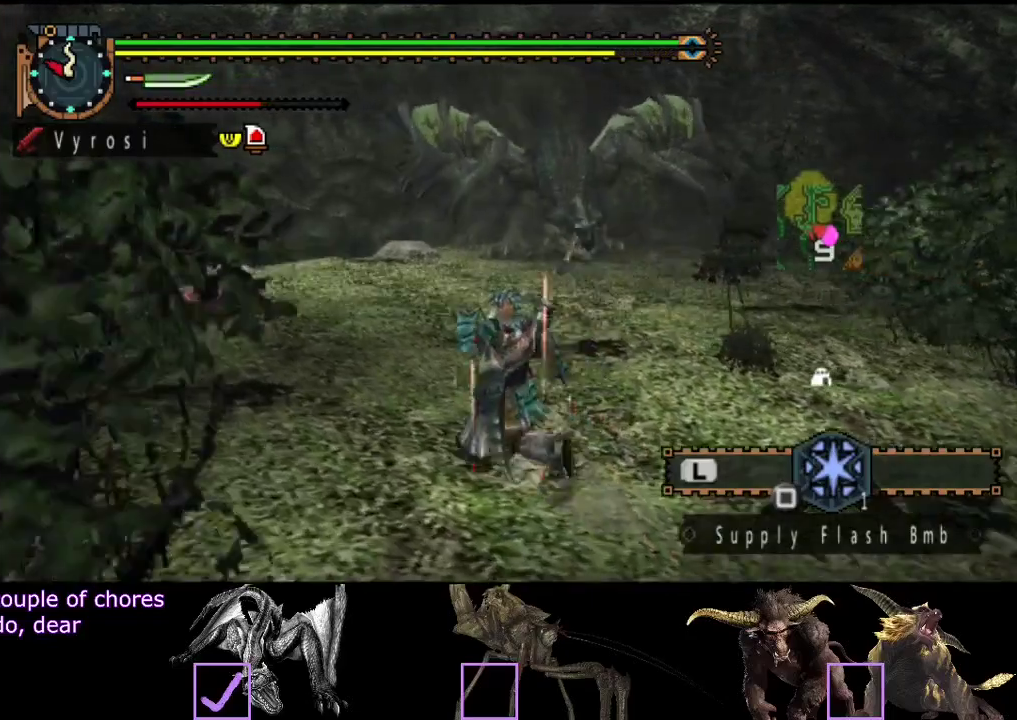
{"buttons": ["R2"], "left_stick": "up-left", "right_stick": "center", "events": []}
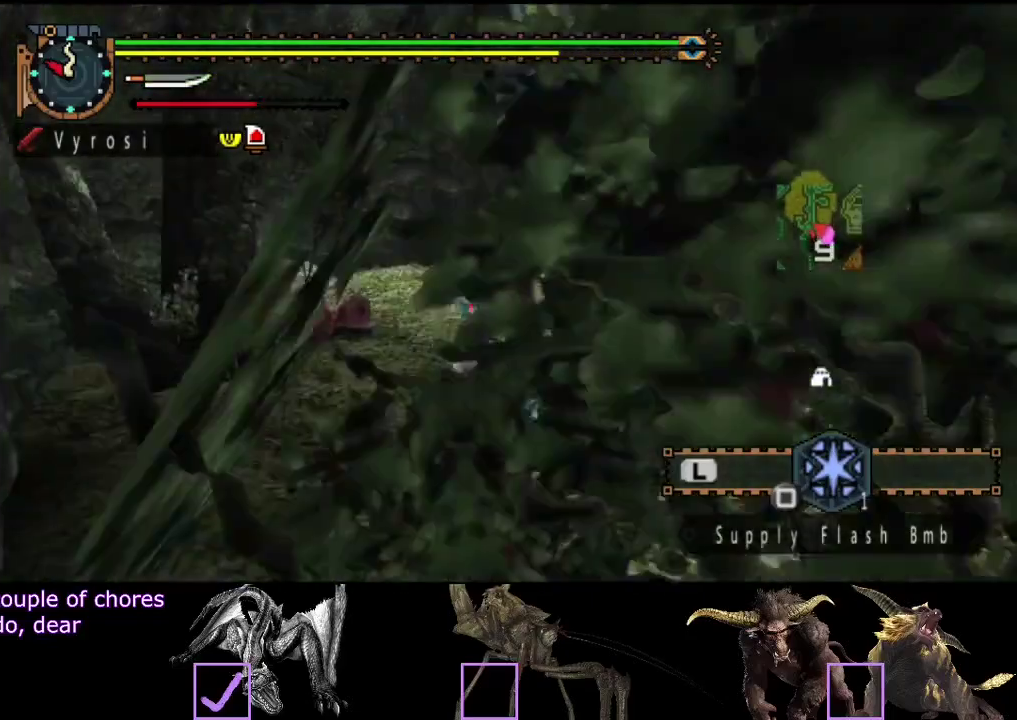
{"buttons": ["R2"], "left_stick": "up-left", "right_stick": "right", "events": [[217, "R2", "up"], [217, "right_stick", "right"], [283, "R2", "down"]]}
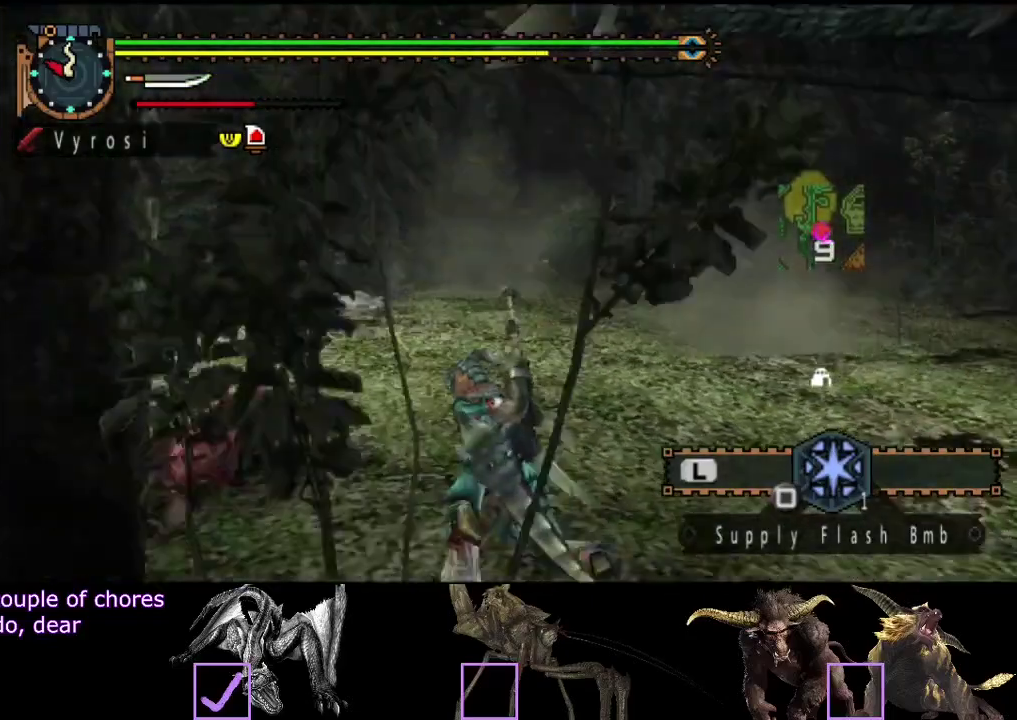
{"buttons": [], "left_stick": "up-left", "right_stick": "right", "events": [[183, "R2", "up"]]}
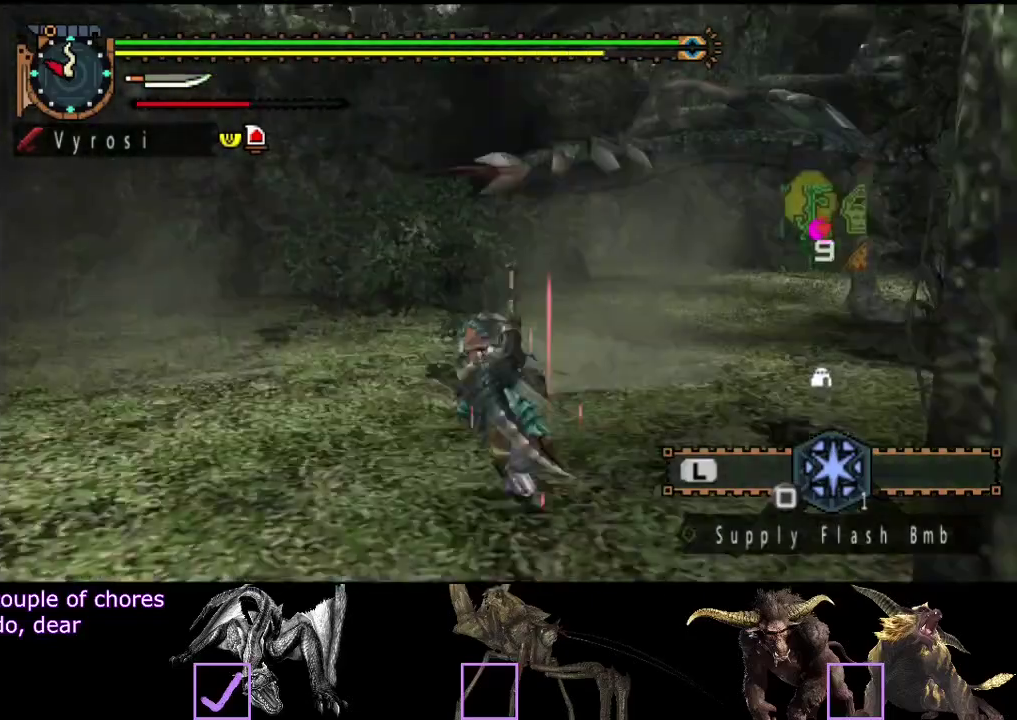
{"buttons": [], "left_stick": "left", "right_stick": "center", "events": [[233, "right_stick", "center"], [433, "left_stick", "left"]]}
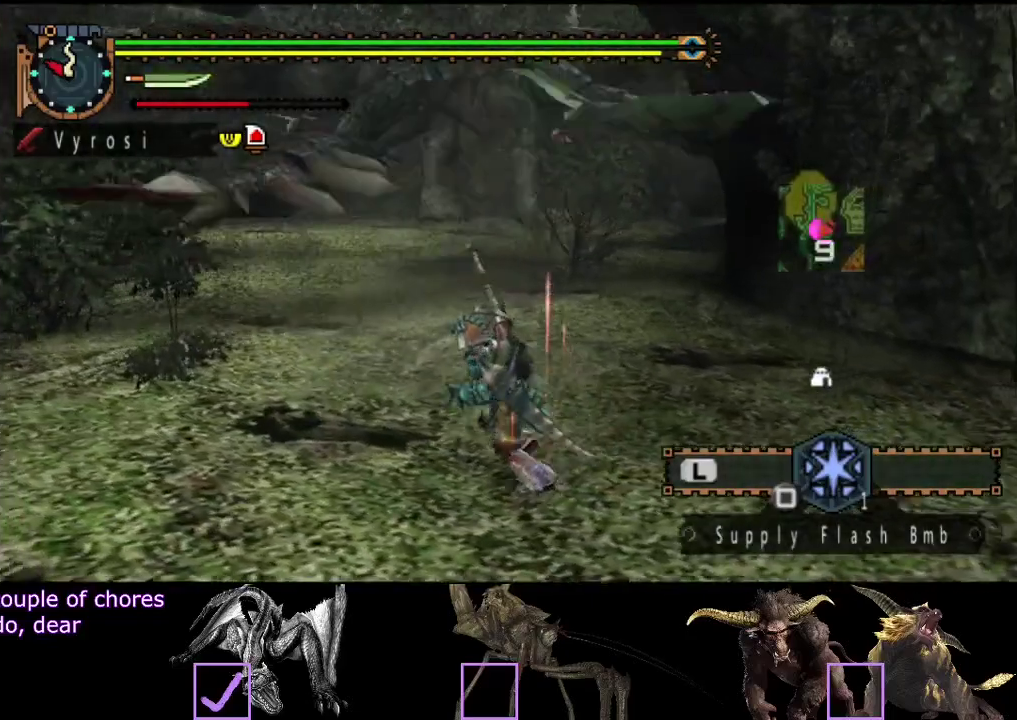
{"buttons": [], "left_stick": "up-left", "right_stick": "right", "events": [[383, "left_stick", "up-left"], [450, "right_stick", "right"]]}
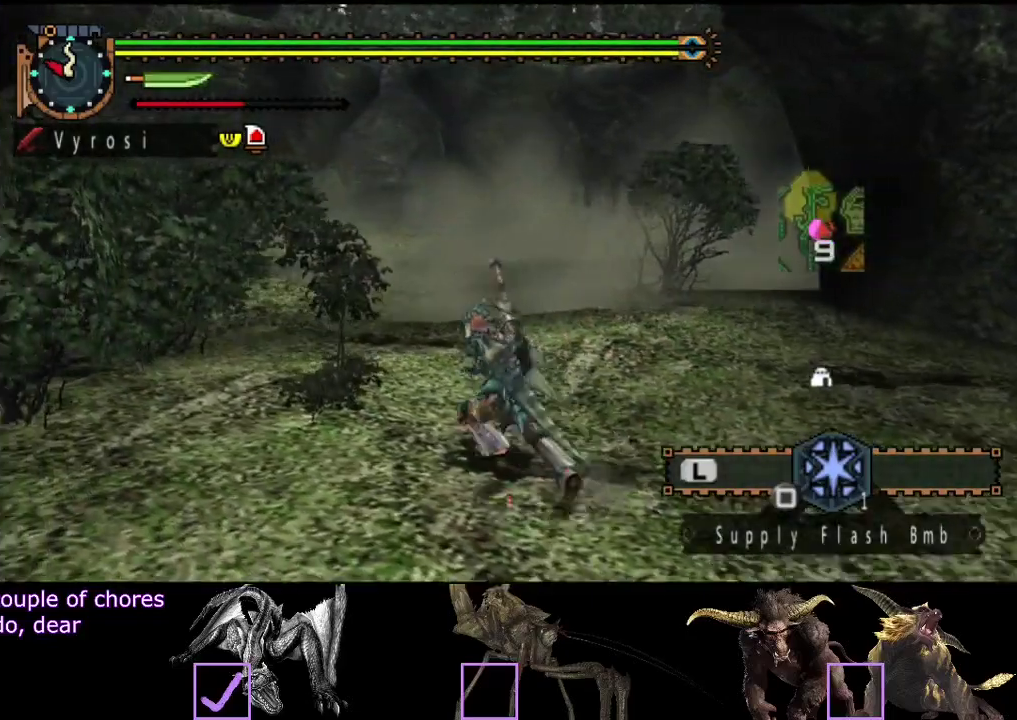
{"buttons": [], "left_stick": "up", "right_stick": "center", "events": [[50, "right_stick", "center"], [117, "left_stick", "up"], [317, "right_stick", "right"], [450, "right_stick", "center"]]}
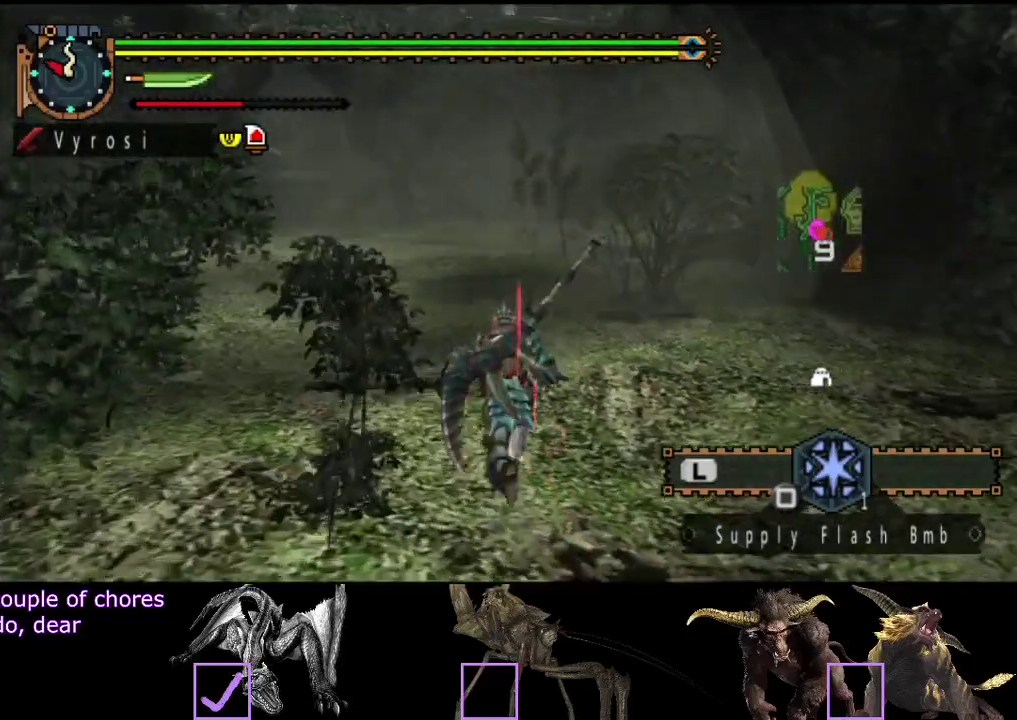
{"buttons": [], "left_stick": "up", "right_stick": "up", "events": [[417, "right_stick", "up"]]}
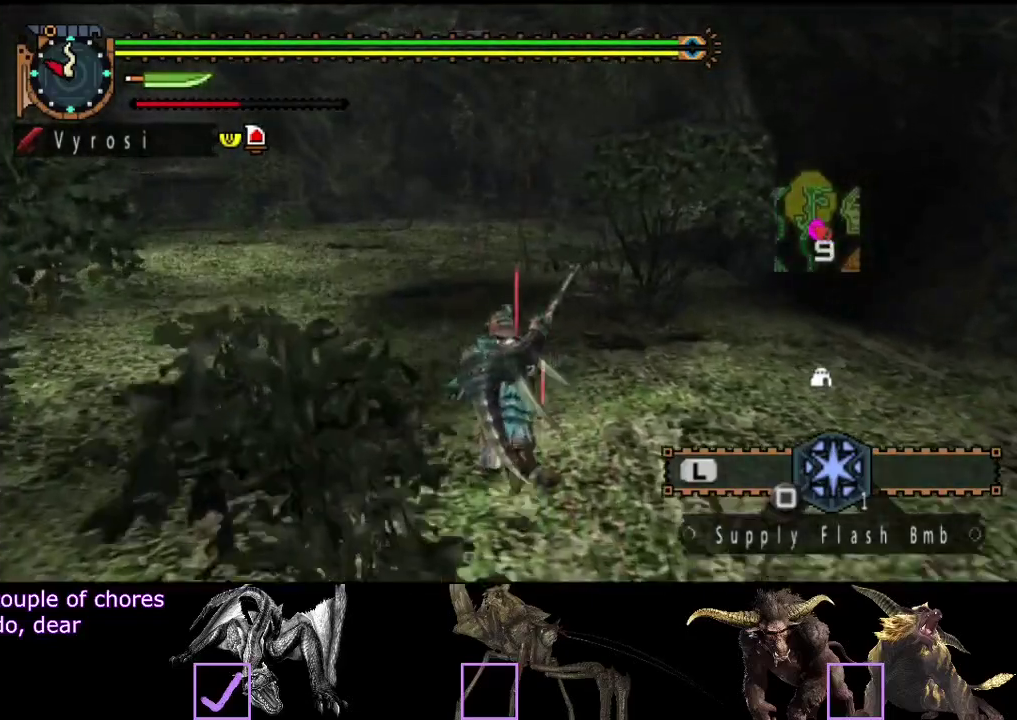
{"buttons": [], "left_stick": "center", "right_stick": "center", "events": [[167, "right_stick", "center"], [200, "left_stick", "center"]]}
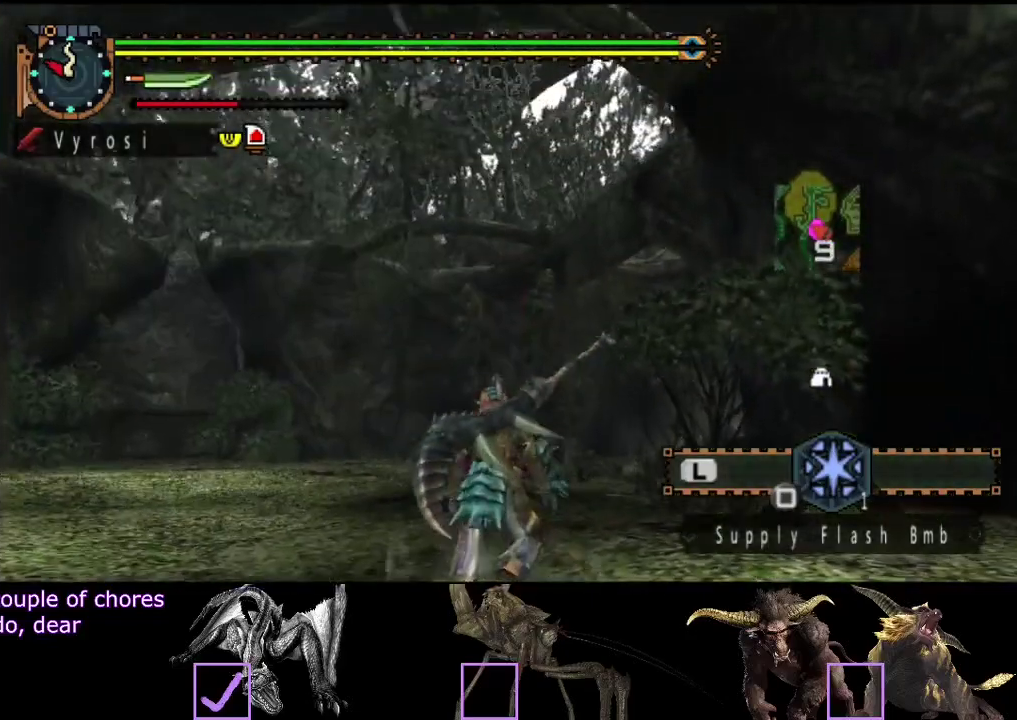
{"buttons": [], "left_stick": "center", "right_stick": "center", "events": []}
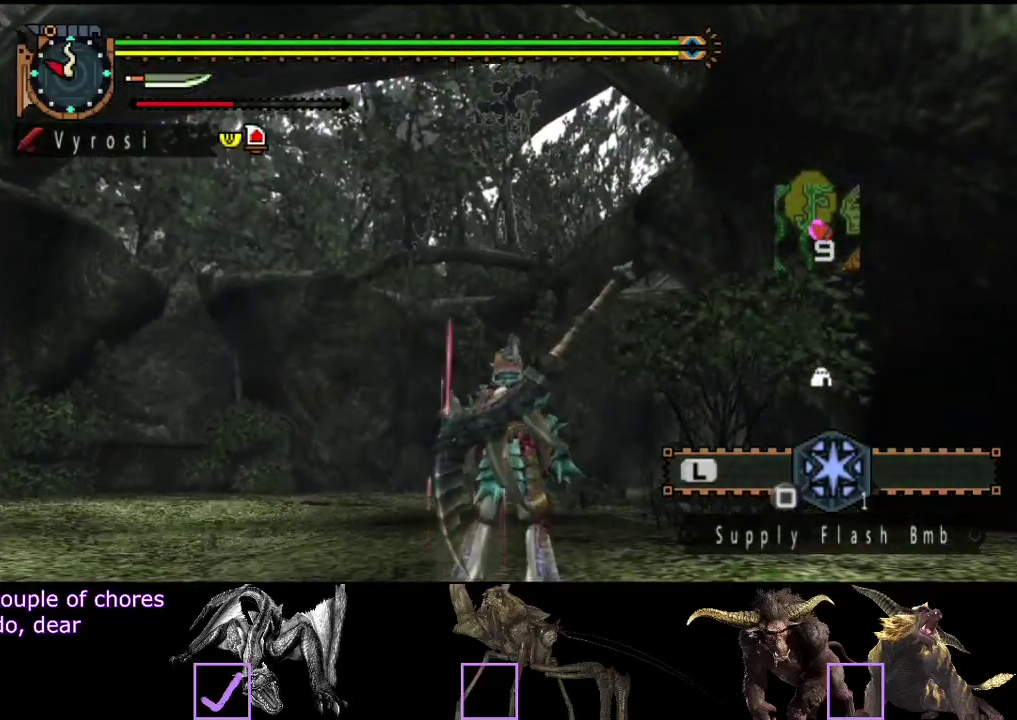
{"buttons": [], "left_stick": "up", "right_stick": "center", "events": [[400, "left_stick", "up"]]}
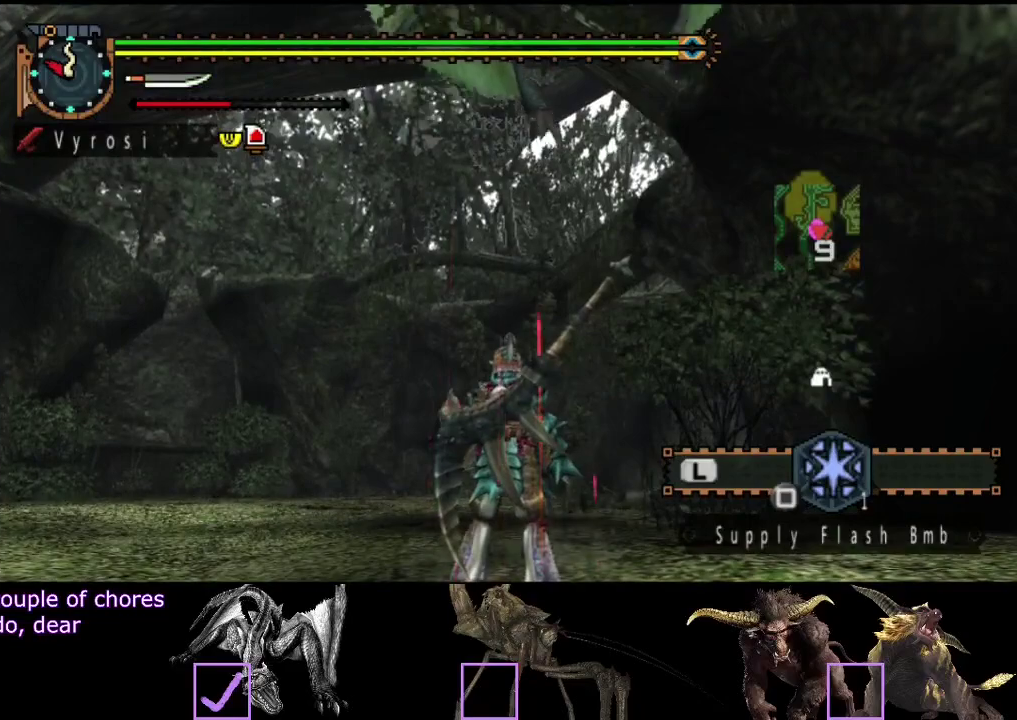
{"buttons": [], "left_stick": "down", "right_stick": "center", "events": [[33, "left_stick", "center"], [67, "right_stick", "down"], [167, "left_stick", "down"], [233, "right_stick", "center"], [283, "right_stick", "down"], [450, "right_stick", "center"]]}
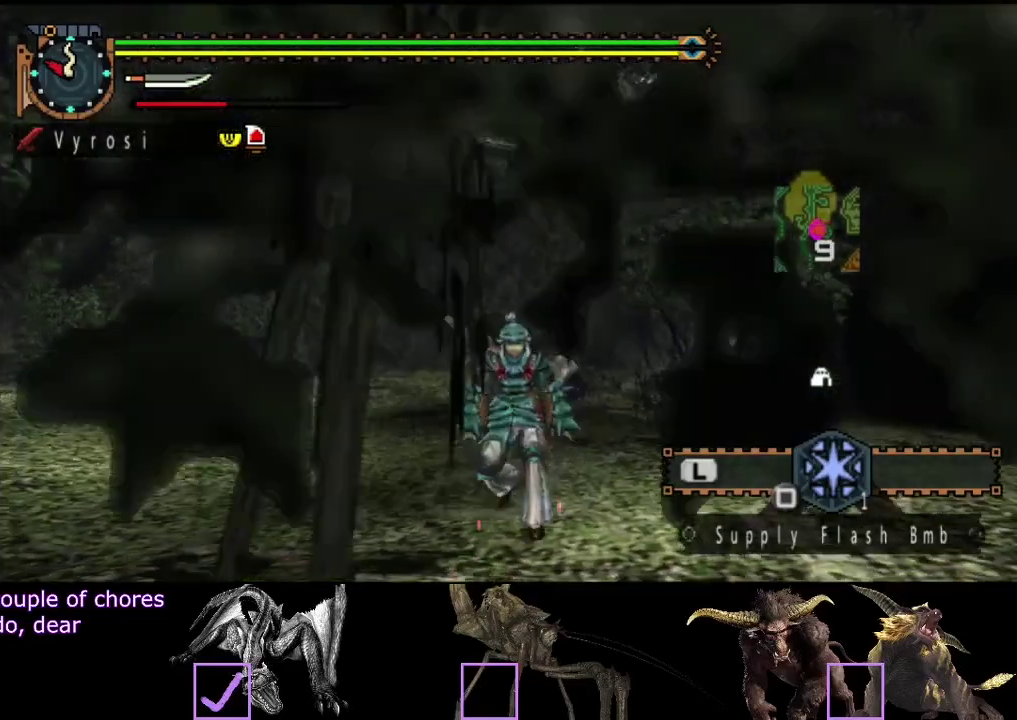
{"buttons": [], "left_stick": "down", "right_stick": "center", "events": [[117, "R2", "down"], [250, "right_stick", "down"], [417, "right_stick", "center"], [450, "R2", "up"]]}
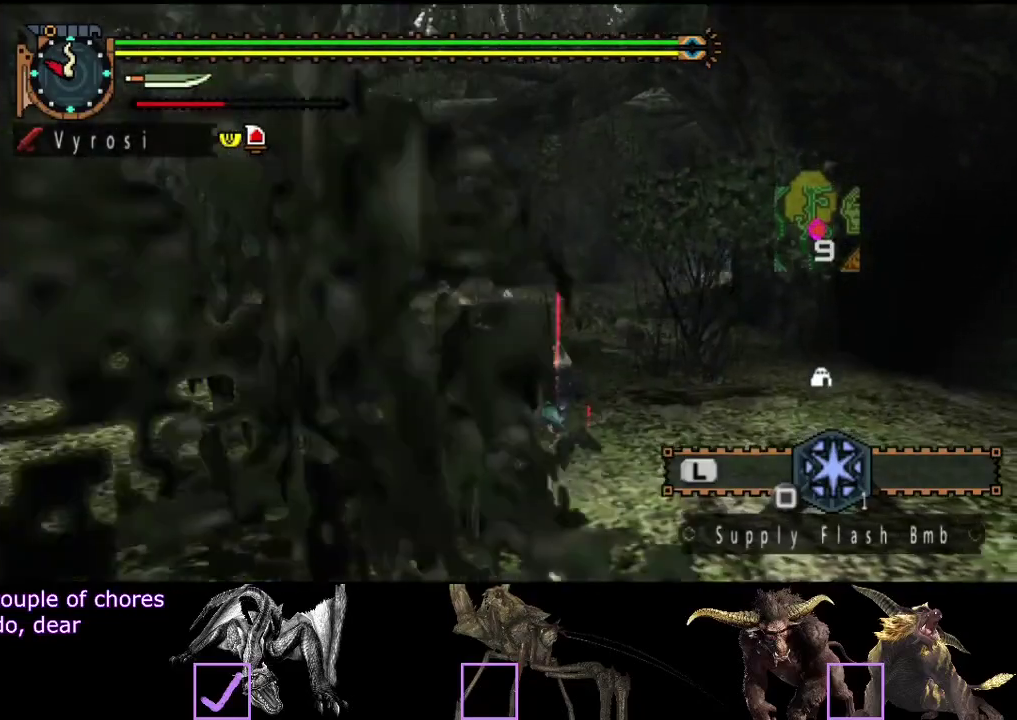
{"buttons": [], "left_stick": "down-right", "right_stick": "left"}
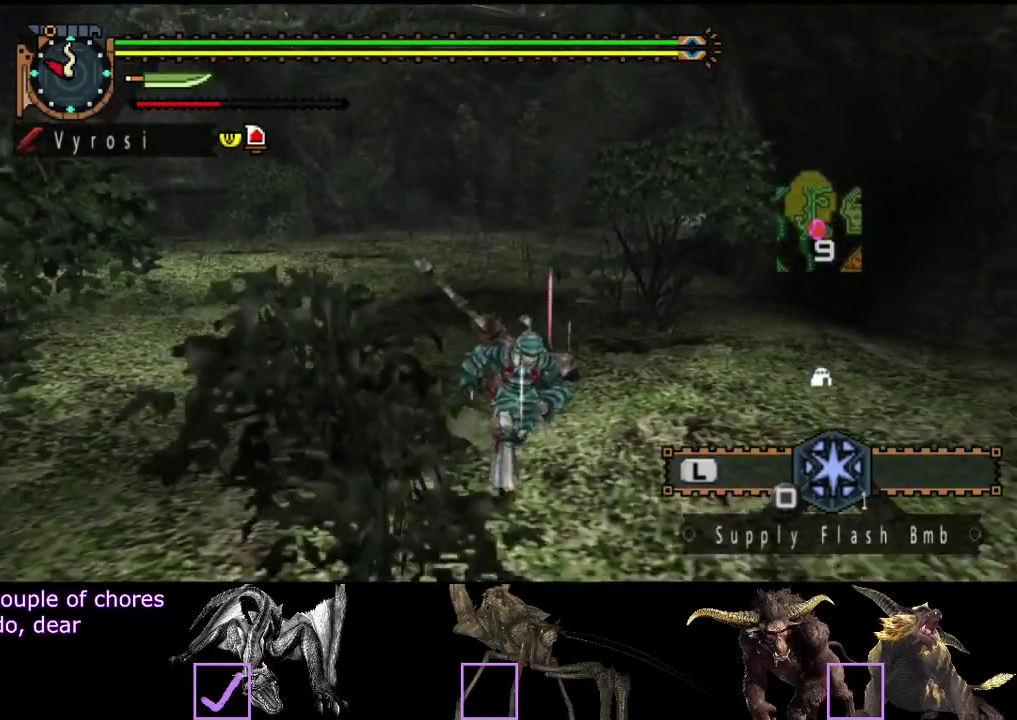
{"buttons": [], "left_stick": "up", "right_stick": "center"}
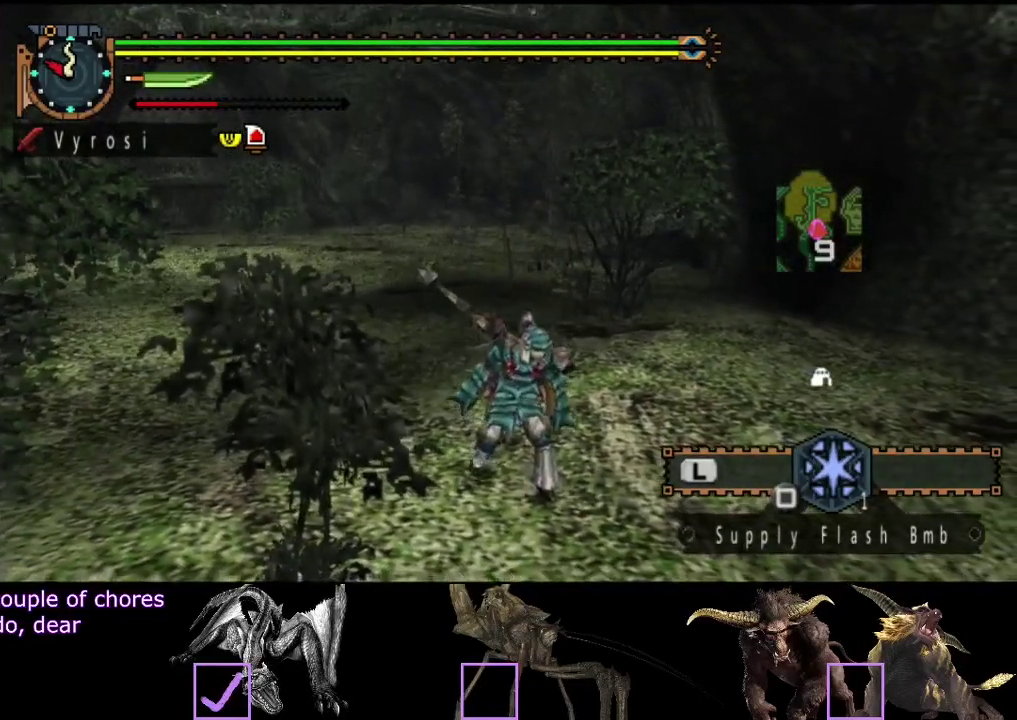
{"buttons": [], "left_stick": "up", "right_stick": "center", "events": [[333, "right_stick", "left"], [500, "right_stick", "center"]]}
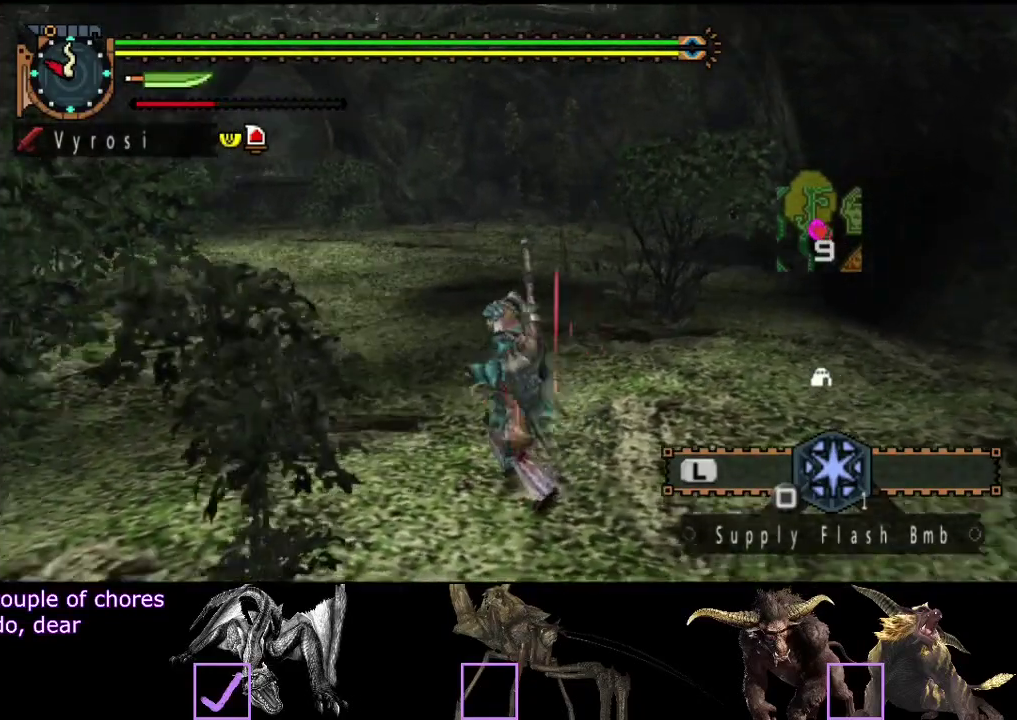
{"buttons": [], "left_stick": "up", "right_stick": "center", "events": [[67, "right_stick", "up"], [317, "right_stick", "center"]]}
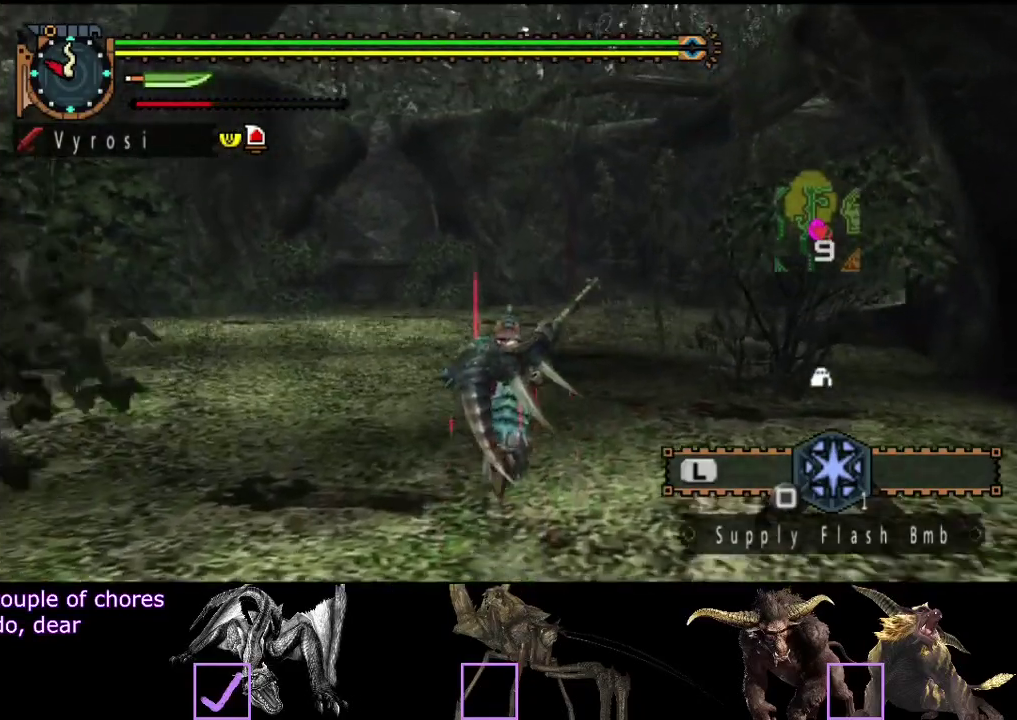
{"buttons": [], "left_stick": "center", "right_stick": "right", "events": [[350, "left_stick", "center"], [417, "right_stick", "right"]]}